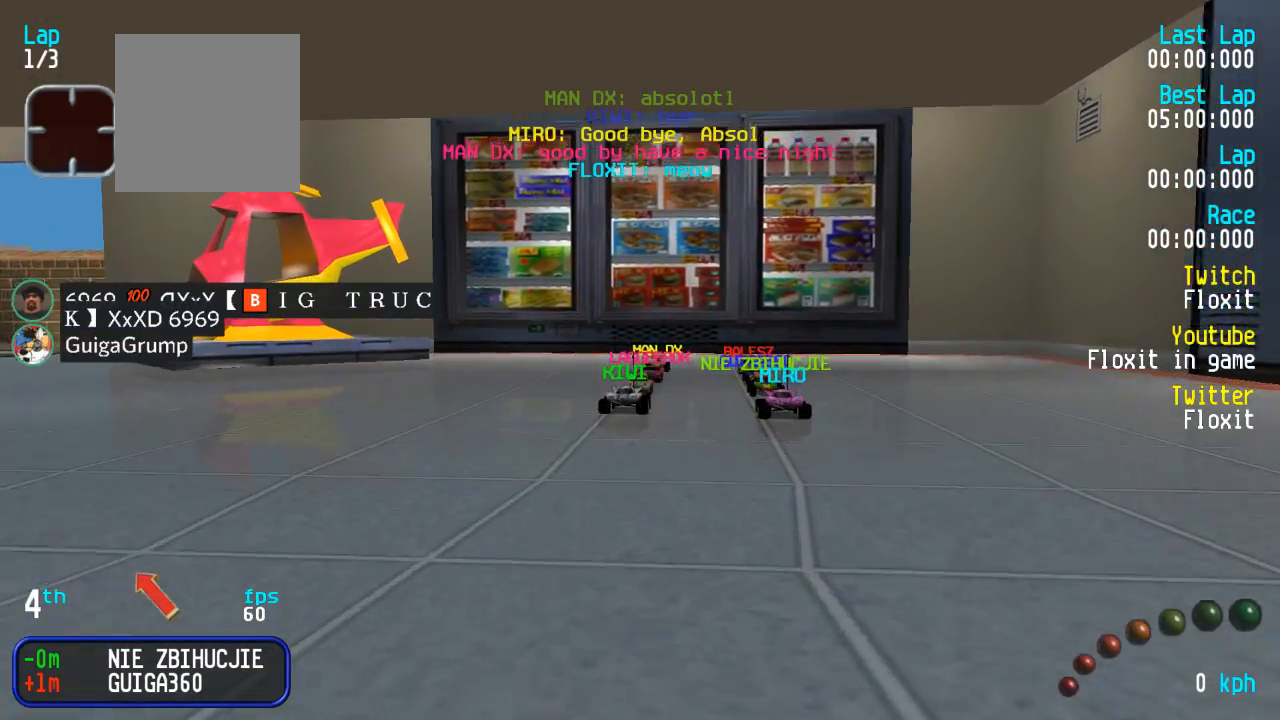
Gameplay with a controller (Xbox layout); each line is a JSON object with the inputs held at the frame after it. "events" lists button and stick changes between this image and that frame as [ms after this image, input, new state], when the widget could be followed in between.
{"buttons": ["A"], "left_stick": "center", "right_stick": "center", "events": [[334, "A", "down"]]}
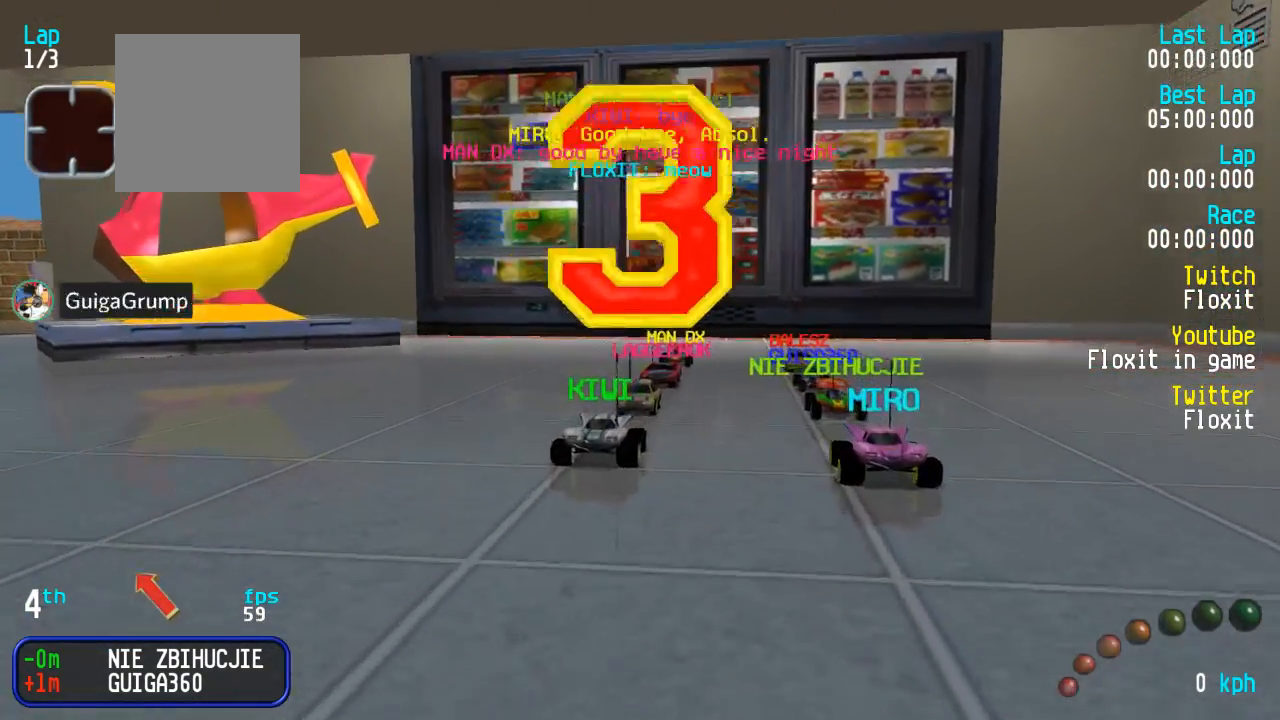
{"buttons": [], "left_stick": "center", "right_stick": "center", "events": [[67, "L3", "down"], [67, "left_stick", "down-right"], [117, "A", "up"], [167, "L3", "up"], [167, "left_stick", "center"]]}
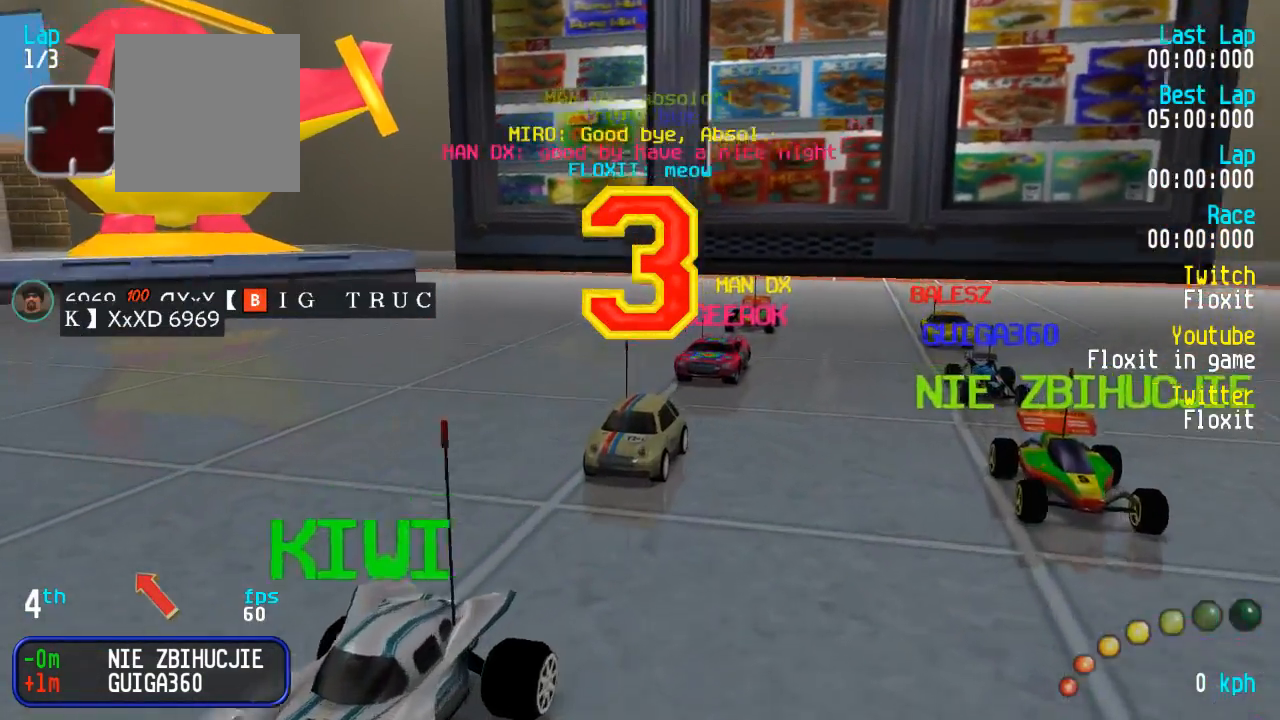
{"buttons": ["A"], "left_stick": "center", "right_stick": "center", "events": [[484, "A", "down"]]}
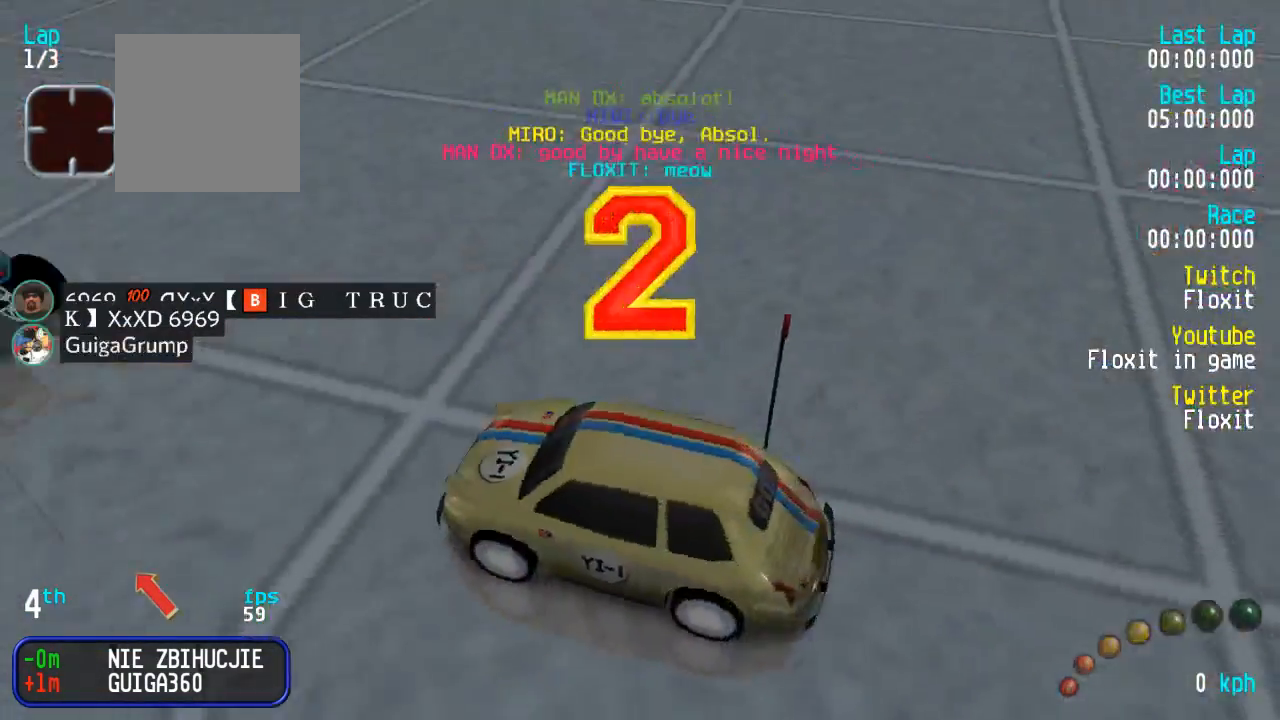
{"buttons": ["A"], "left_stick": "center", "right_stick": "center", "events": []}
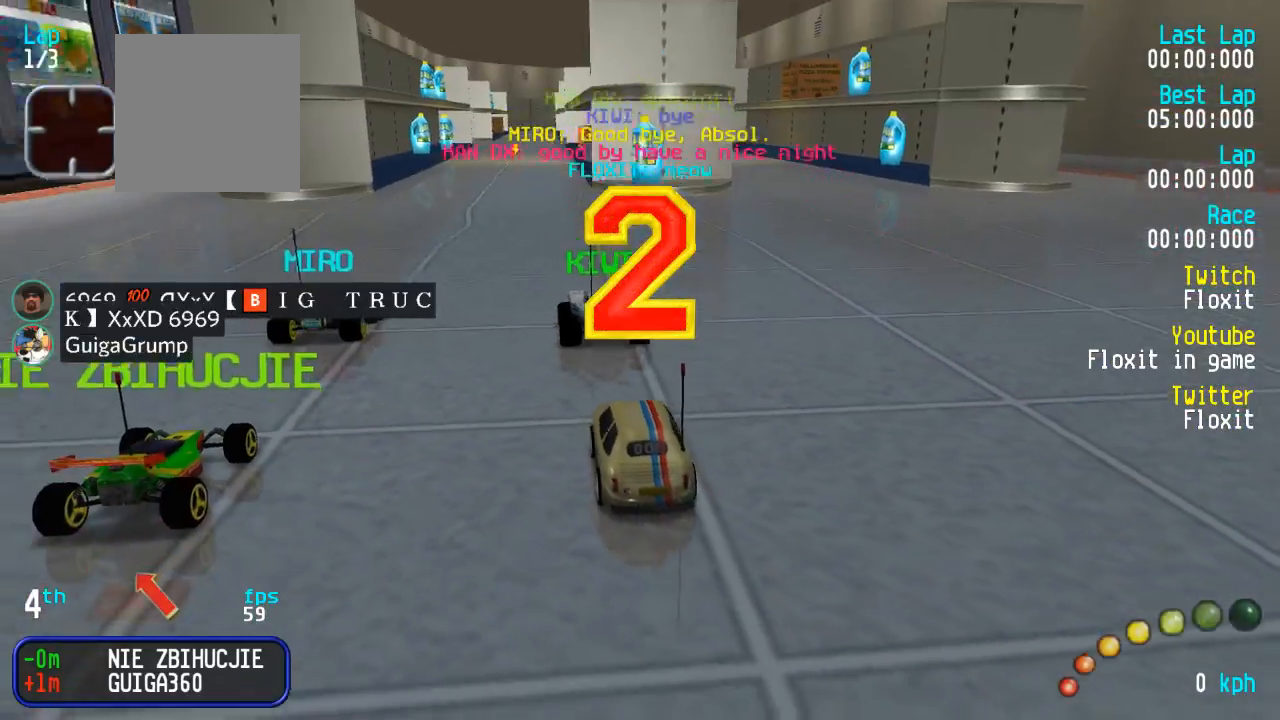
{"buttons": ["DPAD_UP", "DPAD_RIGHT"], "left_stick": "center", "right_stick": "center", "events": [[167, "DPAD_RIGHT", "down"], [234, "A", "up"], [300, "DPAD_RIGHT", "up"], [367, "DPAD_DOWN", "down"], [367, "DPAD_RIGHT", "down"], [367, "DPAD_UP", "down"], [500, "DPAD_DOWN", "up"]]}